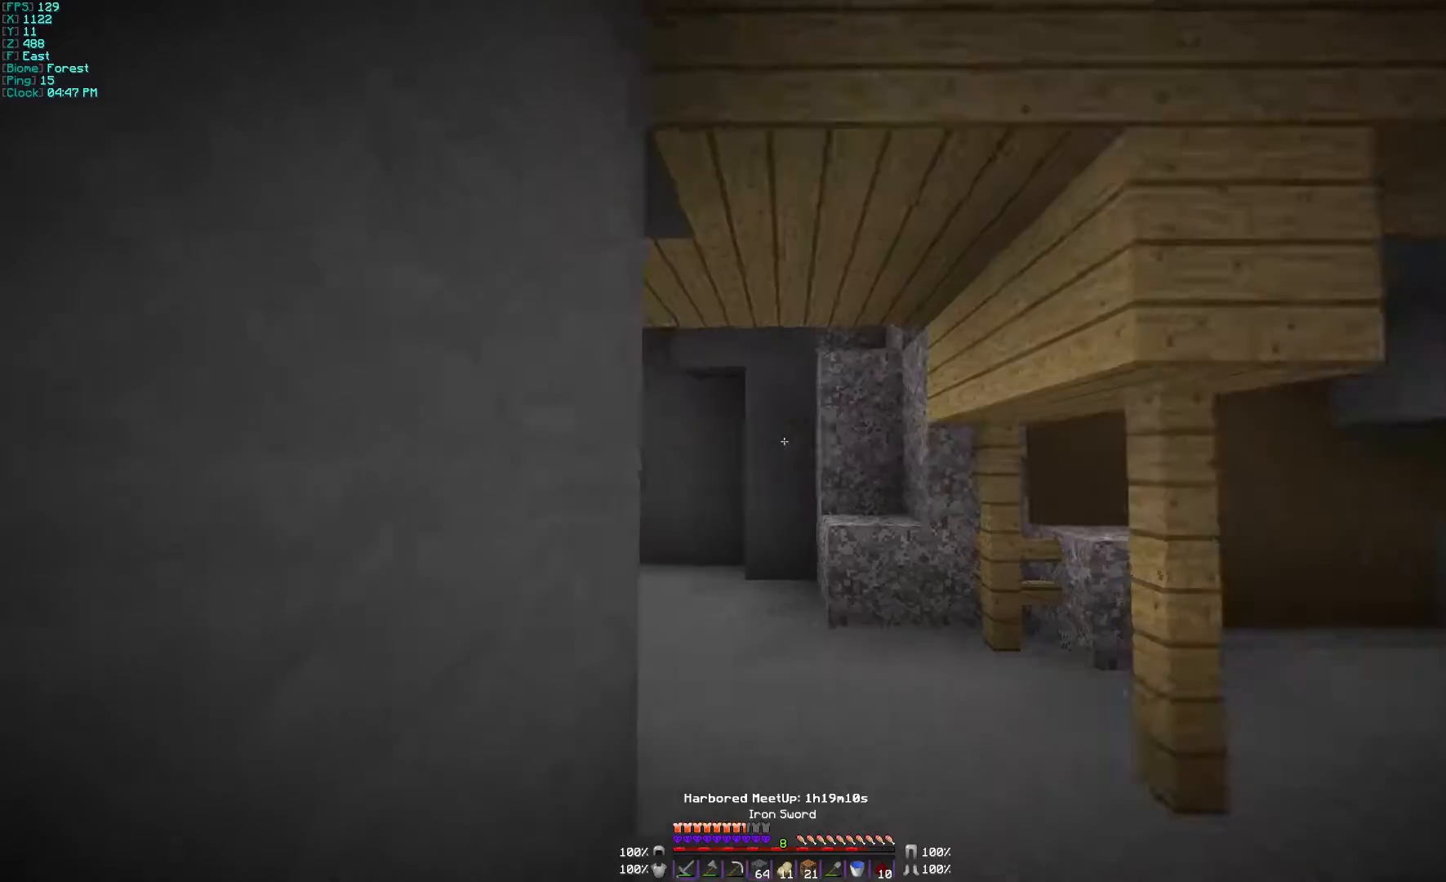
Gameplay with keyboard and mouse; each line is a JSON object with the keys and mouse buttons held at the frame after it. "events" lists presses ("down") and releases ("up") of "a", "d", "s", "w", "mouse_left" and "mouse_right" between this image and that frame as [ms after this image, input, new state], when the widget could be followed in between. "mouse_left", "mouse_right" = the "left", "right" buttons of the "mouse" list. No other keys are recorded. Fast repeated clicks can show as one long hold. Mouse movement is not recorded.
{"keys": ["d", "w"], "mouse": [], "events": [[233, "d", "down"]]}
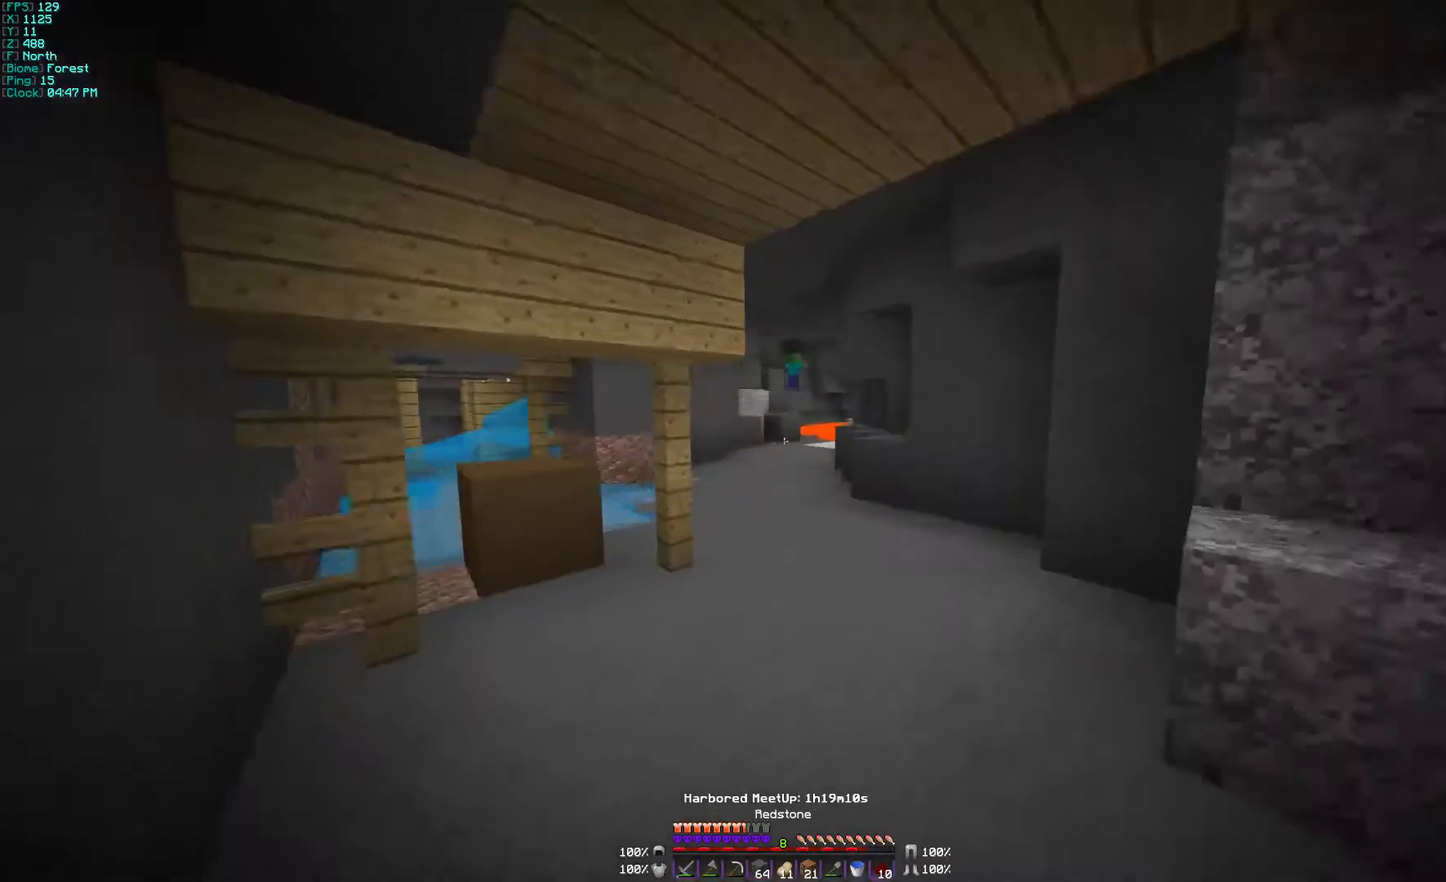
{"keys": ["w"], "mouse": [], "events": [[67, "d", "up"]]}
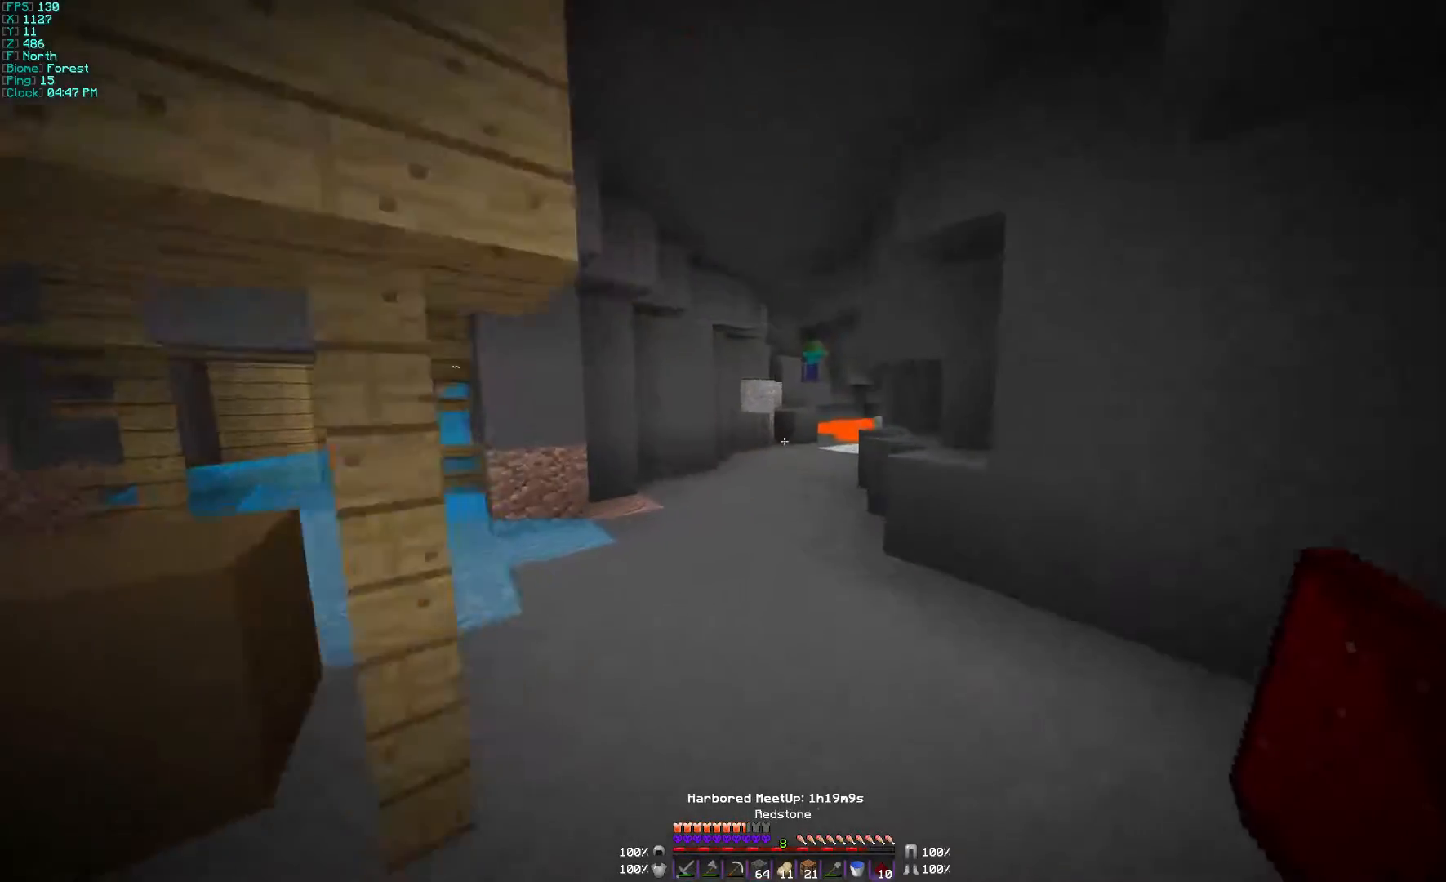
{"keys": ["w"], "mouse": [], "events": [[167, "d", "down"], [367, "d", "up"]]}
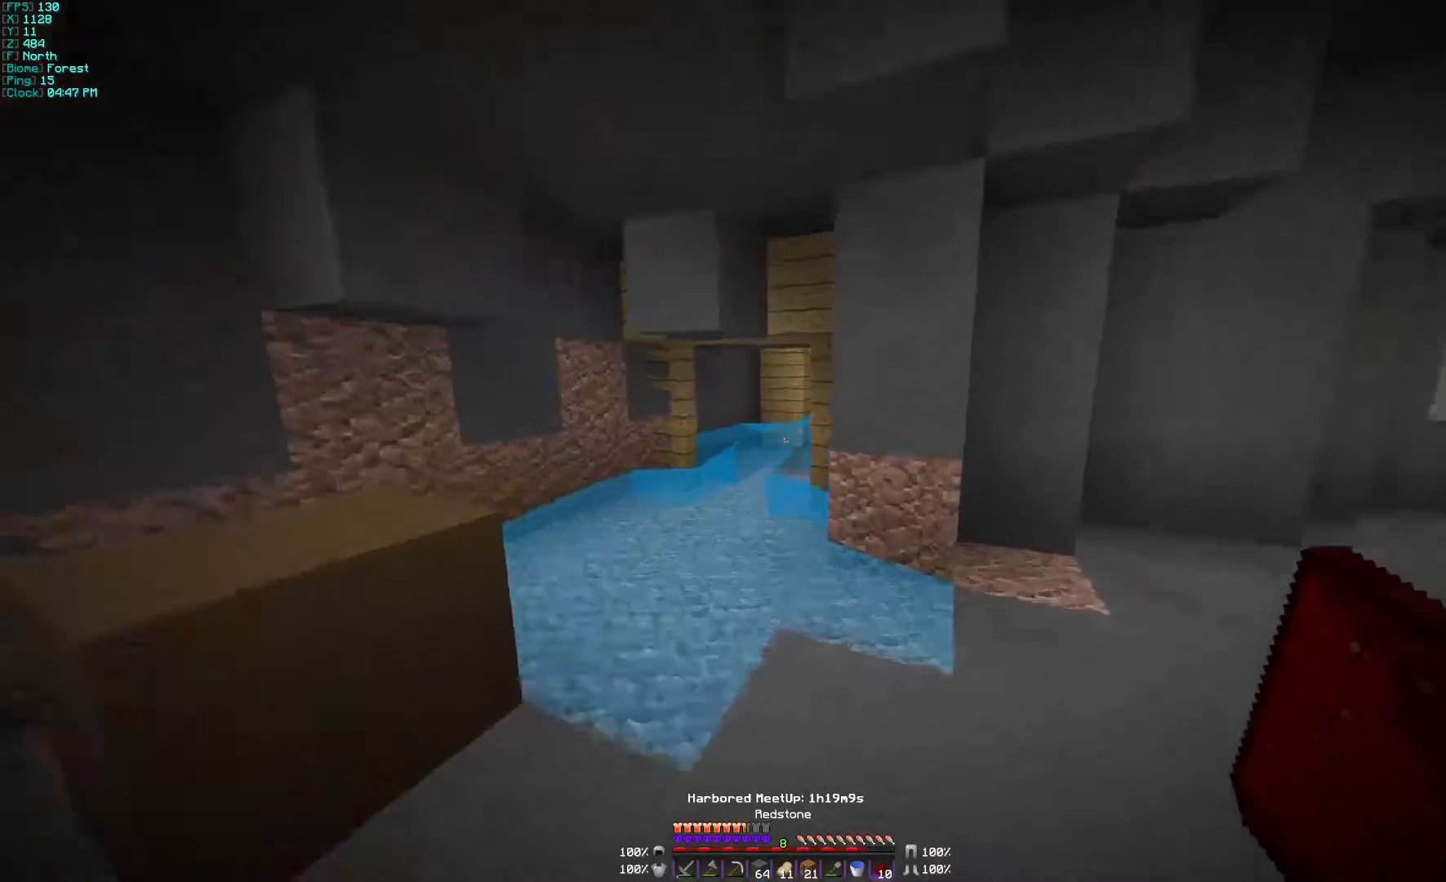
{"keys": ["a", "w"], "mouse": [], "events": [[200, "w", "up"], [300, "w", "down"], [500, "a", "down"]]}
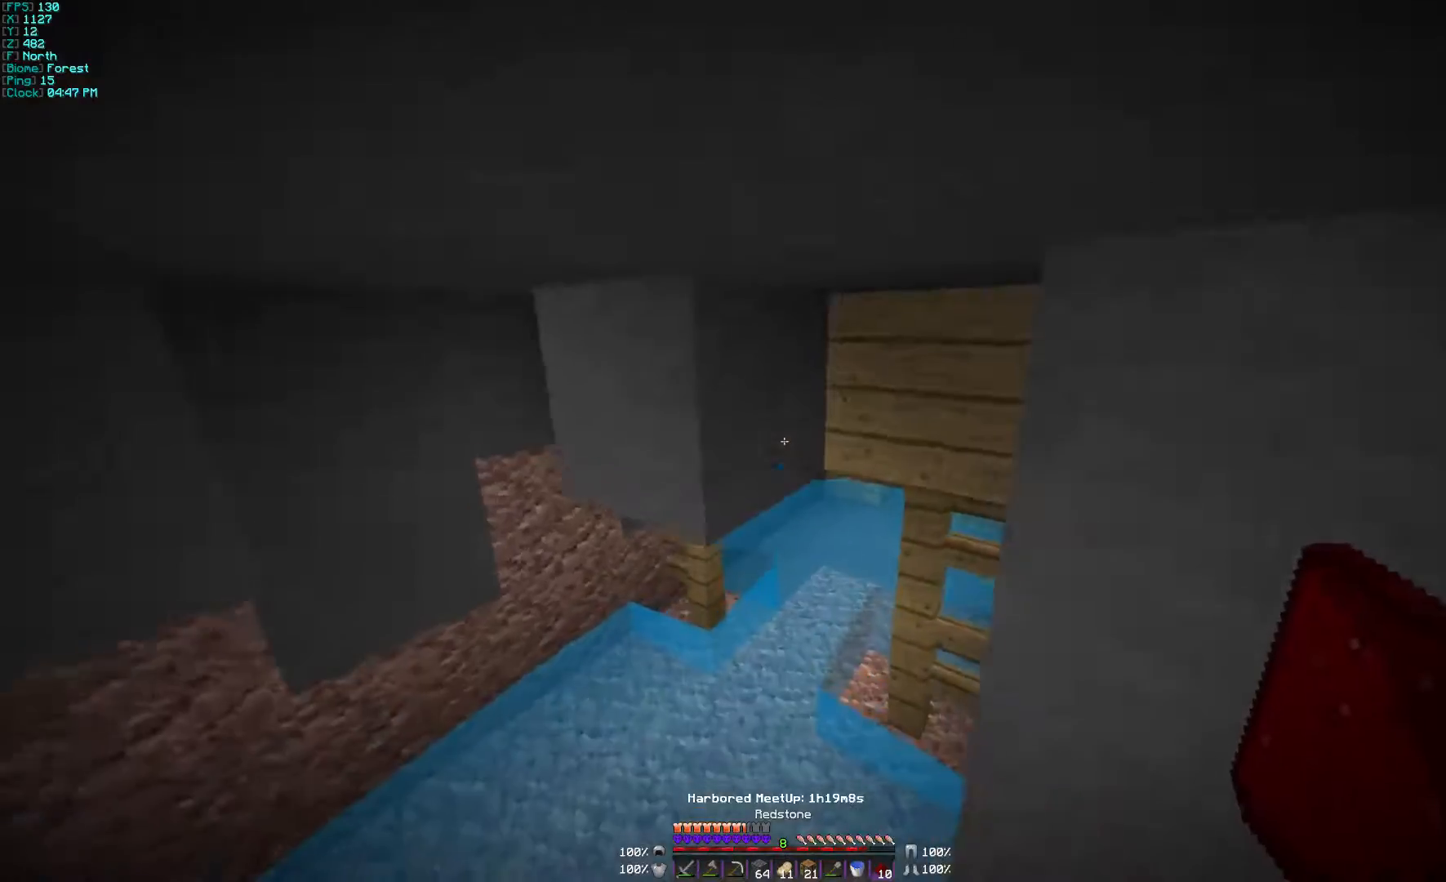
{"keys": ["w"], "mouse": [], "events": [[267, "a", "up"], [433, "mouse_right", "down"], [467, "mouse_right", "up"]]}
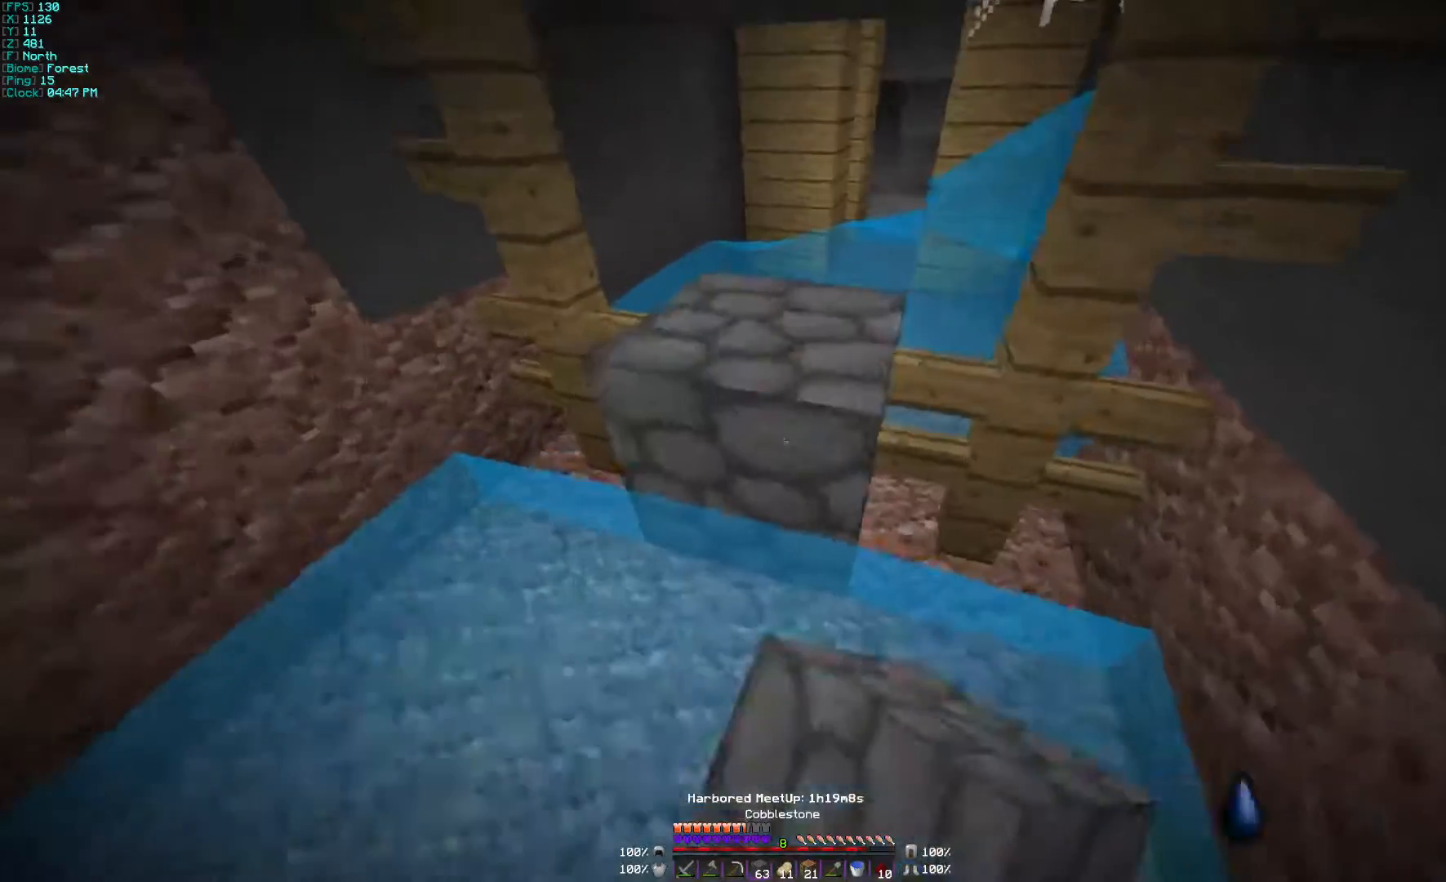
{"keys": ["w"], "mouse": ["left"], "events": [[200, "mouse_left", "down"]]}
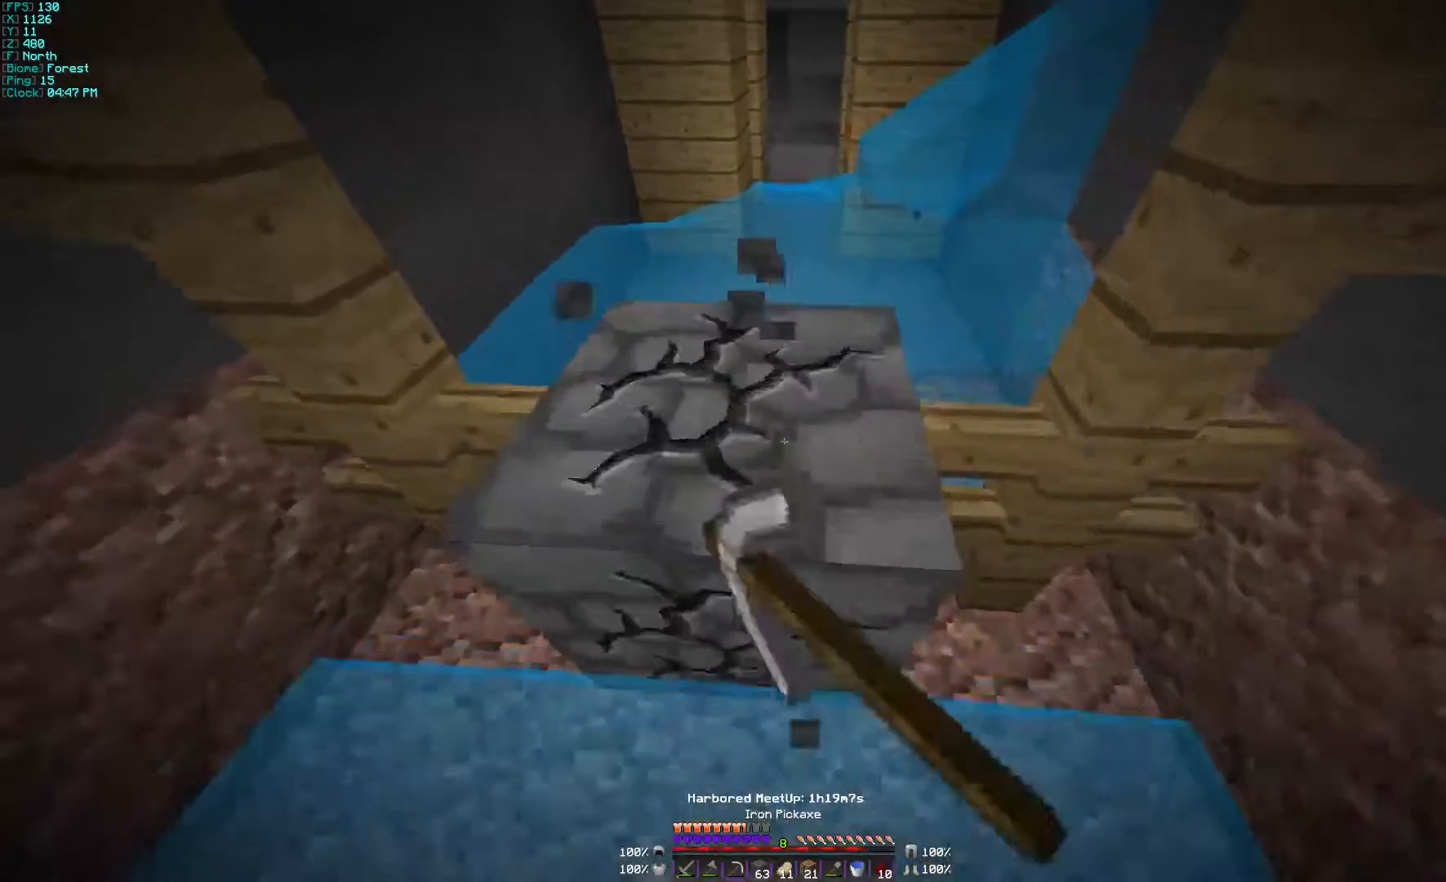
{"keys": ["a", "w"], "mouse": [], "events": [[67, "a", "down"], [200, "a", "up"], [400, "mouse_left", "up"], [467, "a", "down"]]}
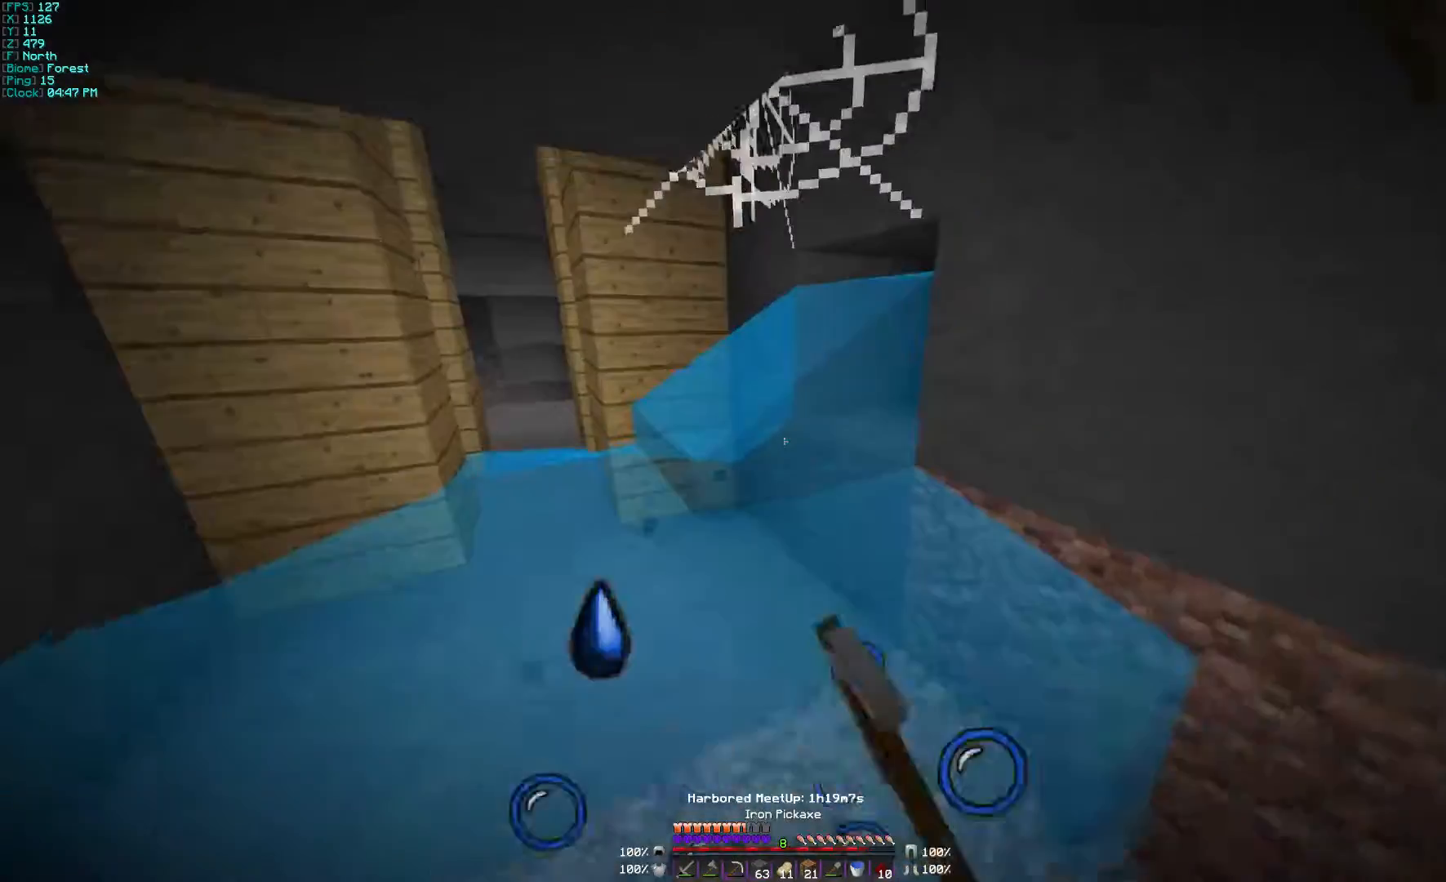
{"keys": ["a", "w"], "mouse": [], "events": [[100, "a", "up"], [333, "a", "down"], [333, "mouse_right", "down"], [367, "mouse_right", "up"]]}
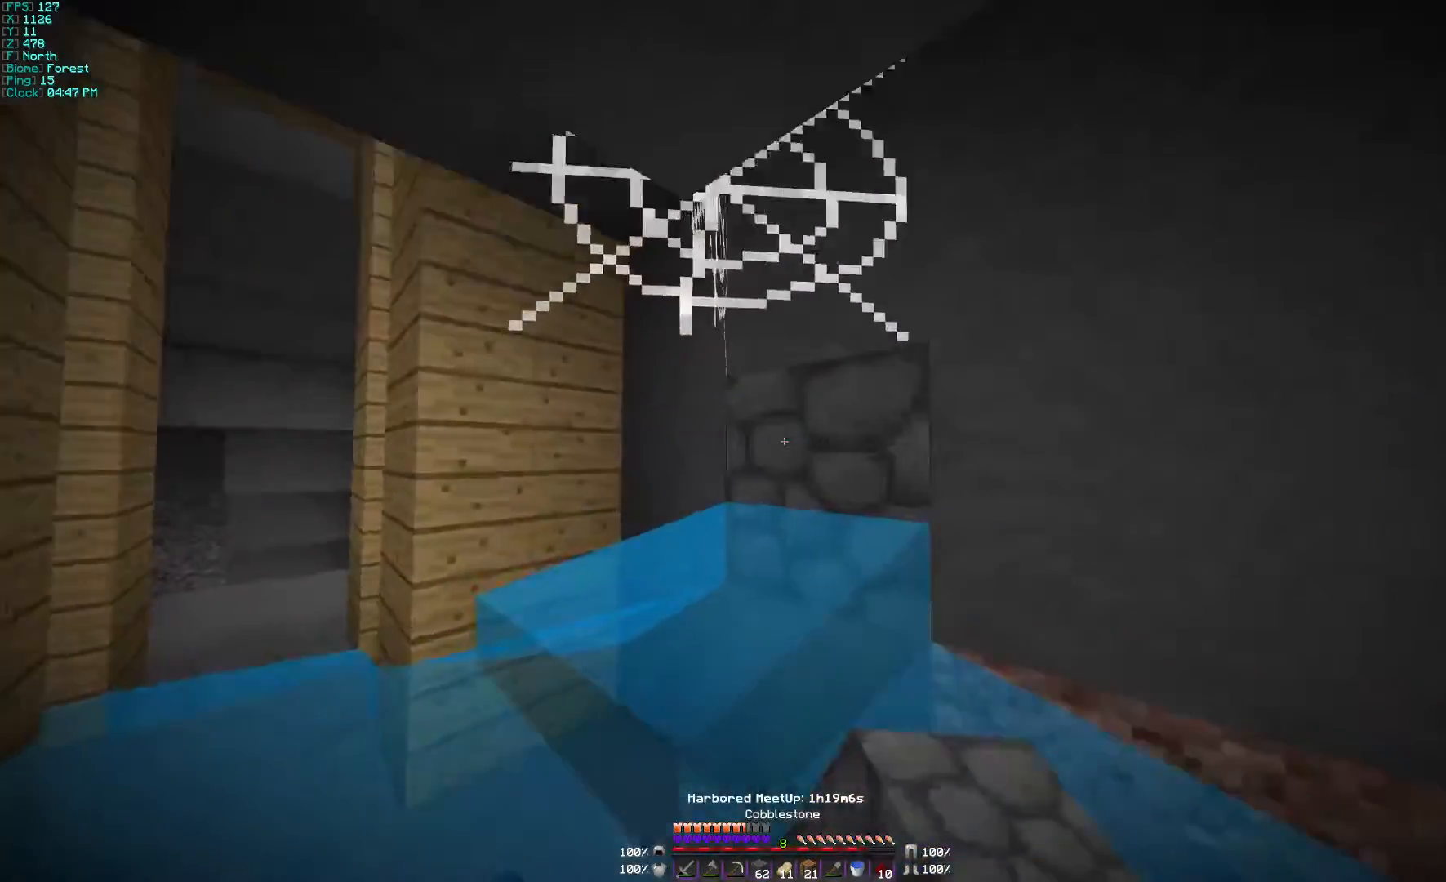
{"keys": ["w"], "mouse": ["left"], "events": [[133, "mouse_left", "down"], [167, "a", "up"]]}